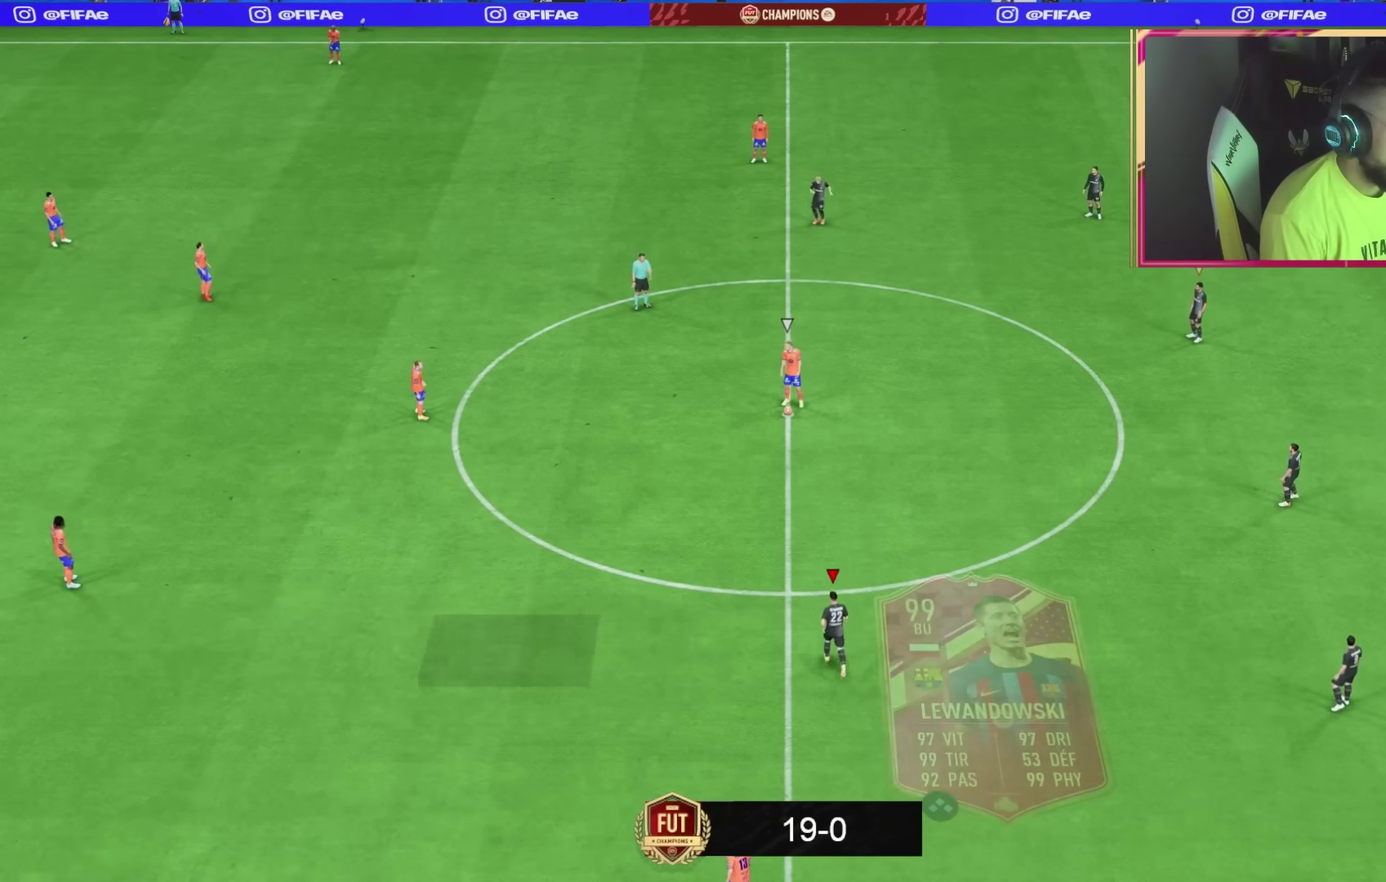
Gameplay with a controller (PlayStation layout); each line is a JSON object with the inputs held at the frame after it. "events" lists button and stick changes between this image and that frame as [ms after this image, input, new state], when the widget could be followed in between. Not read: L3 R3.
{"buttons": ["R2"], "events": []}
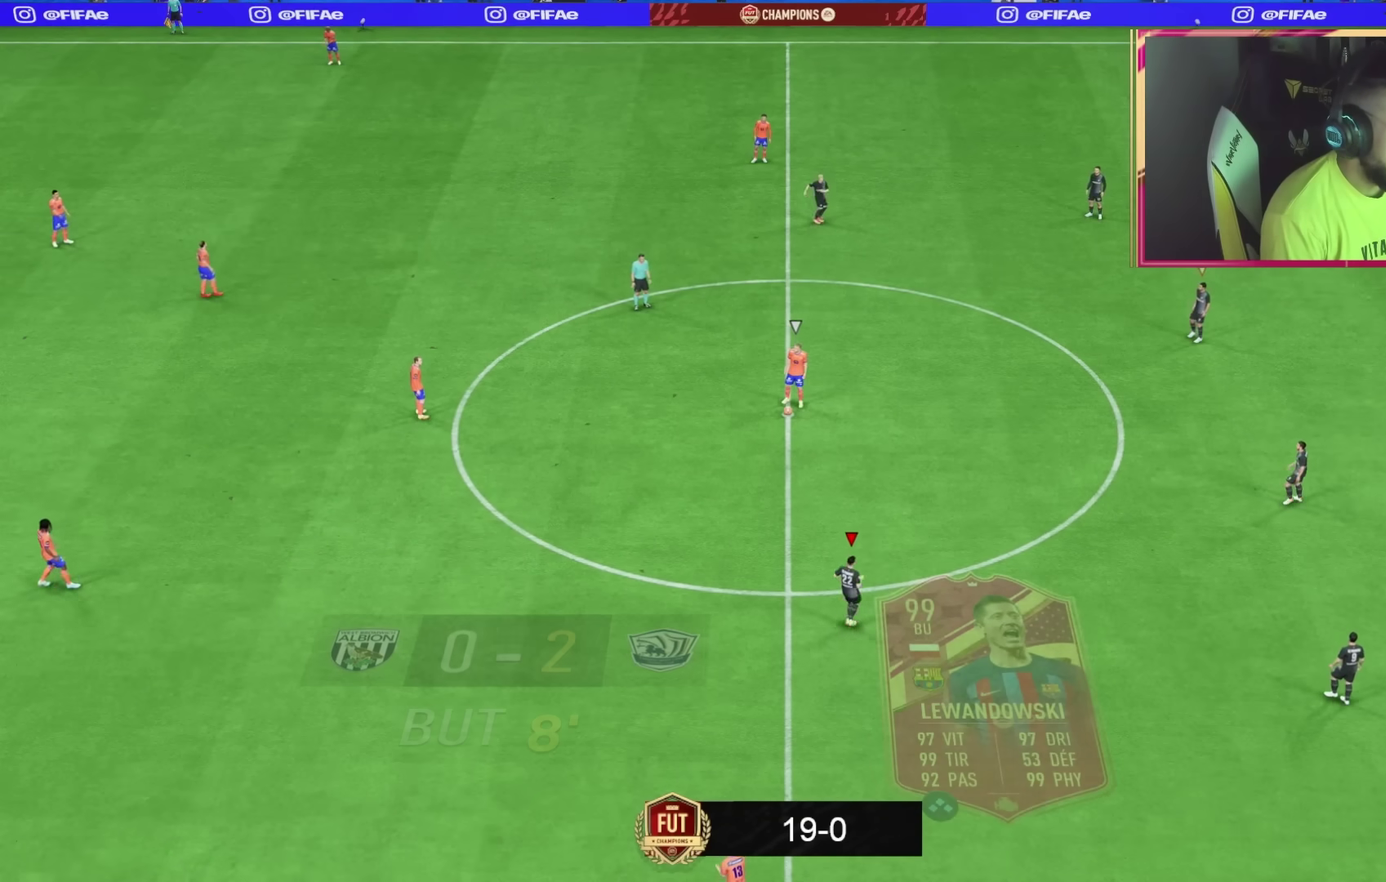
{"buttons": ["R2"], "events": []}
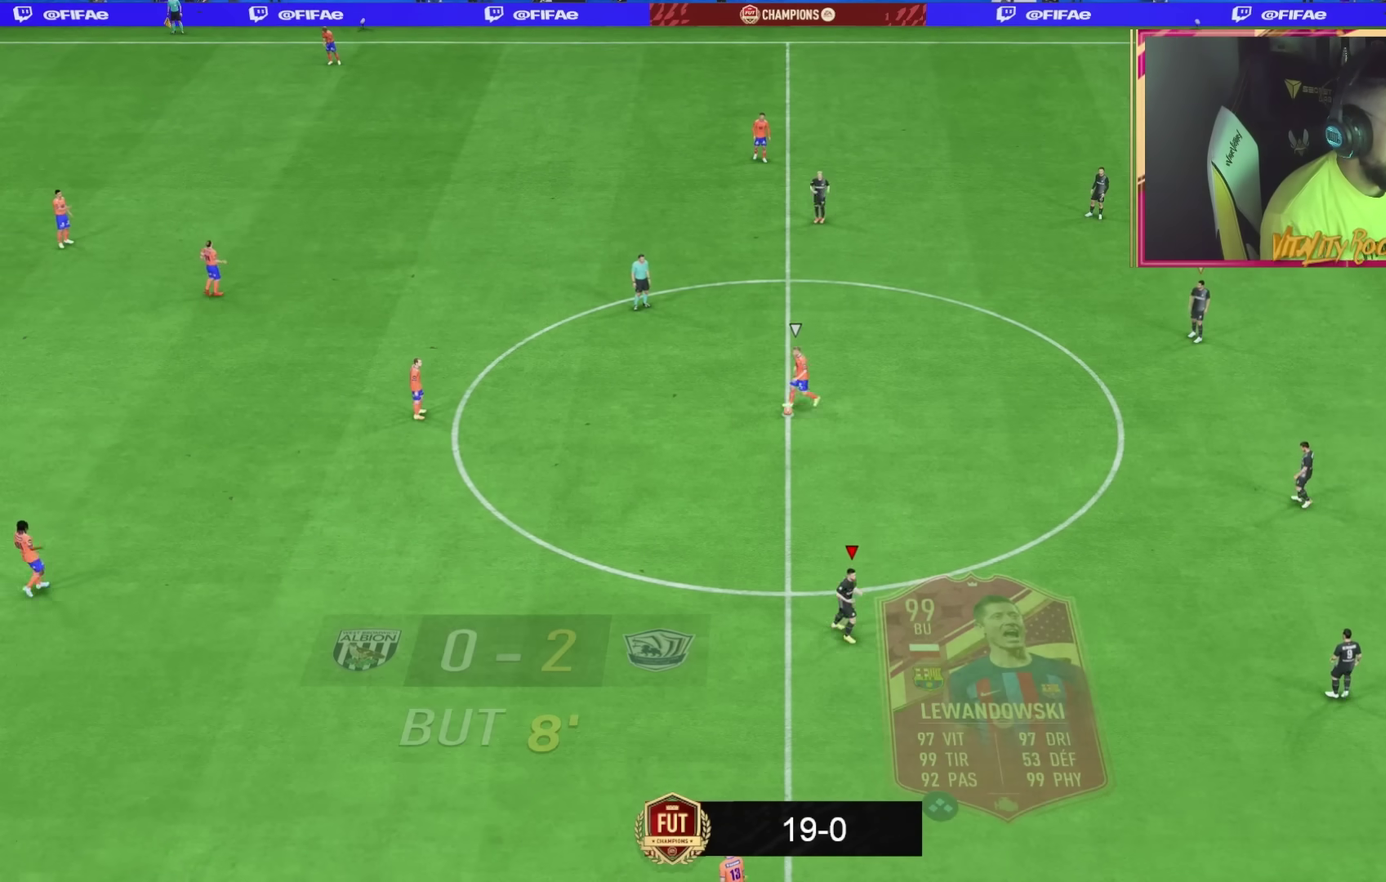
{"buttons": ["R2"], "events": []}
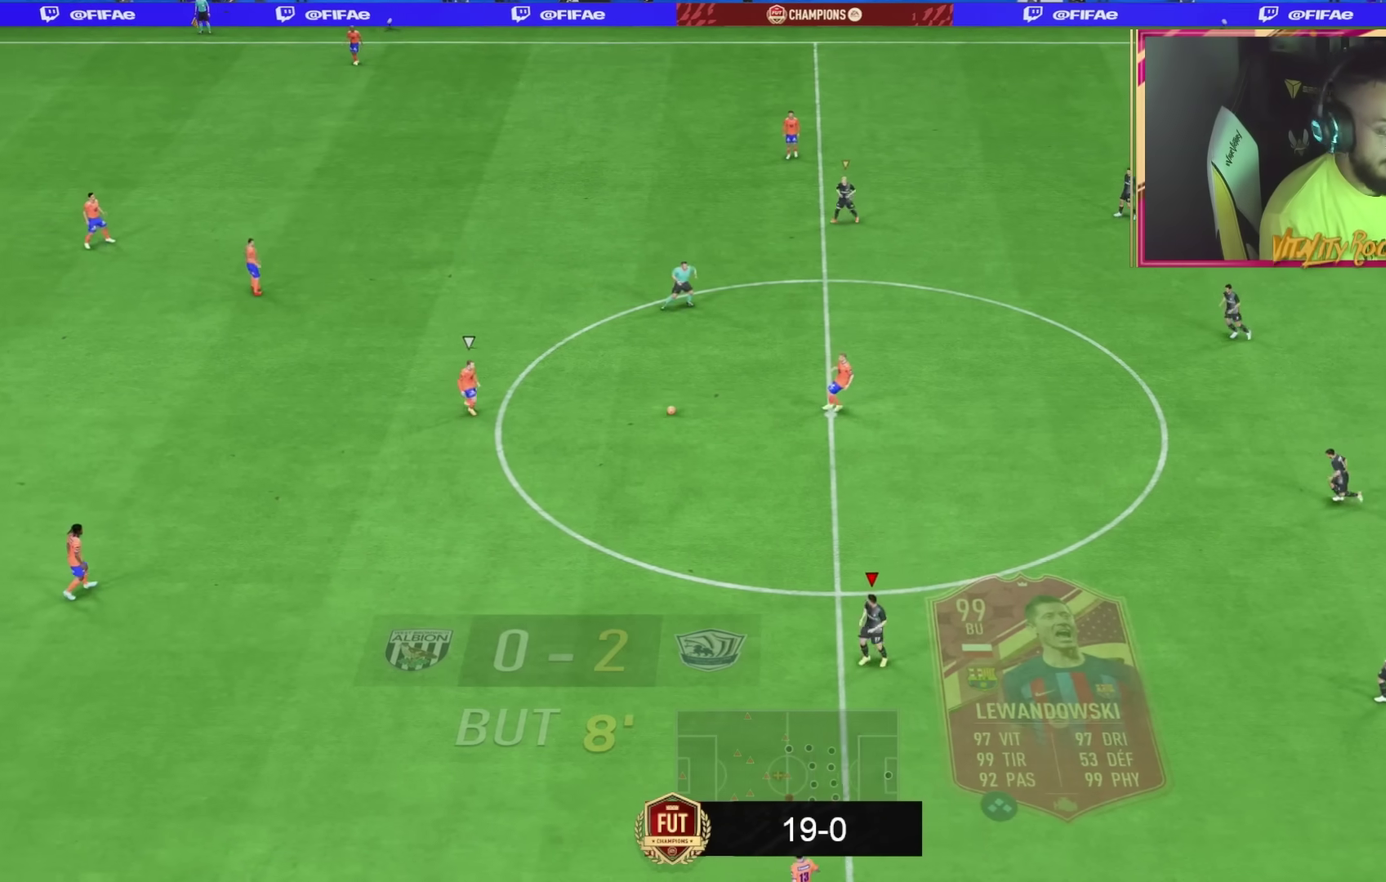
{"buttons": ["R2"], "events": []}
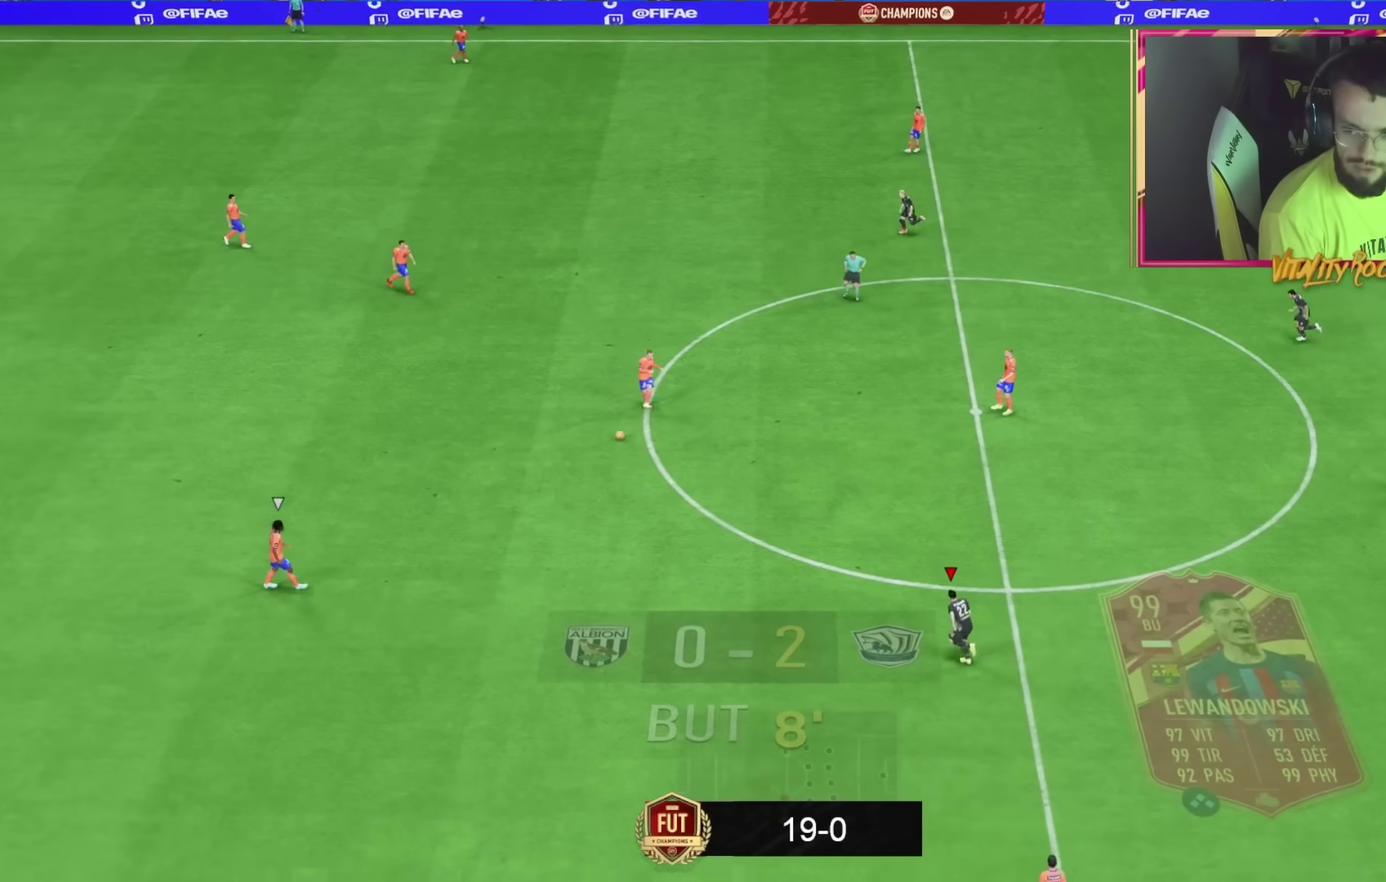
{"buttons": ["R2"], "events": []}
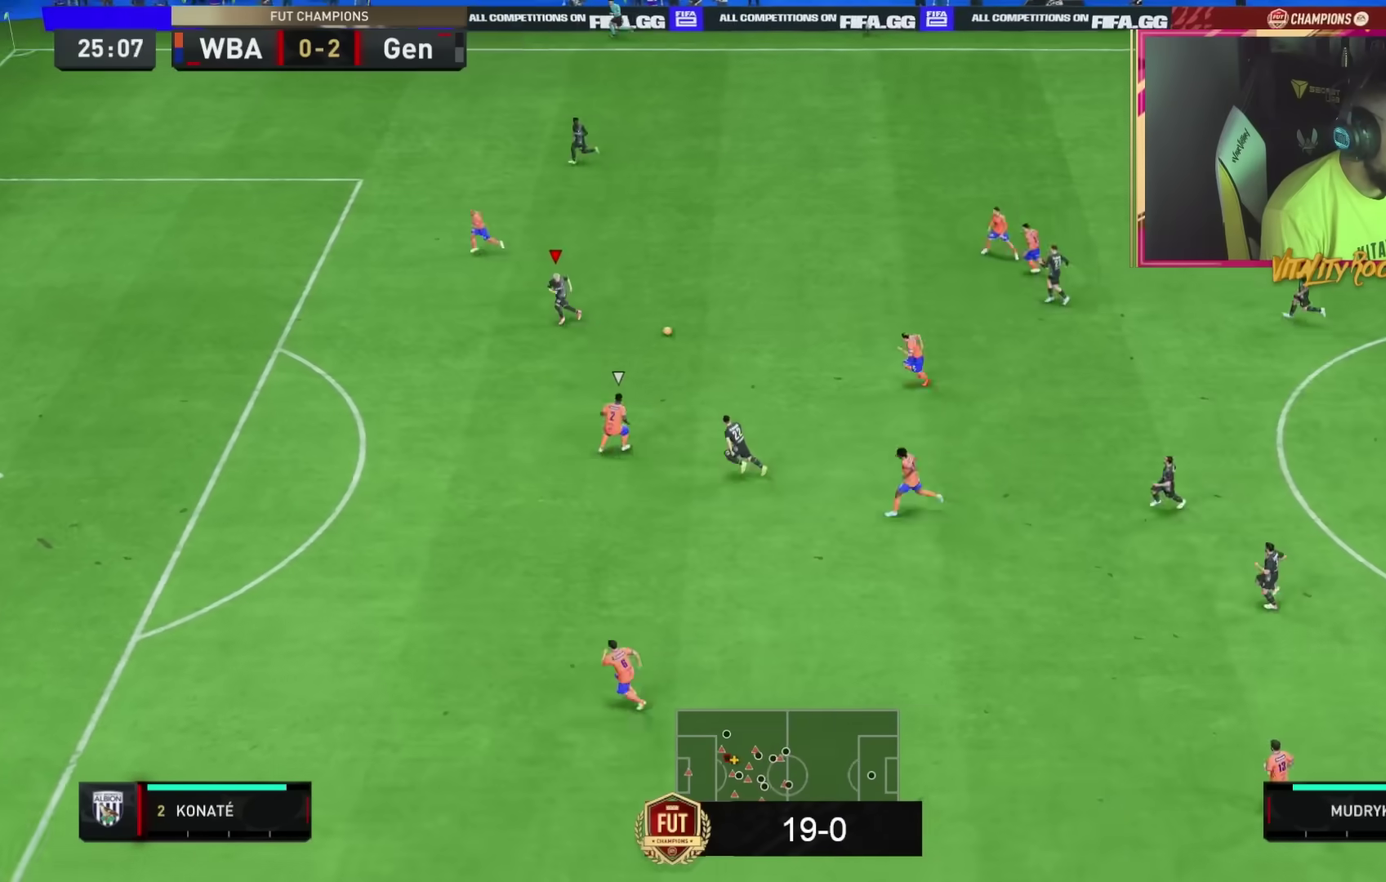
{"buttons": [], "events": [[467, "R2", "up"]]}
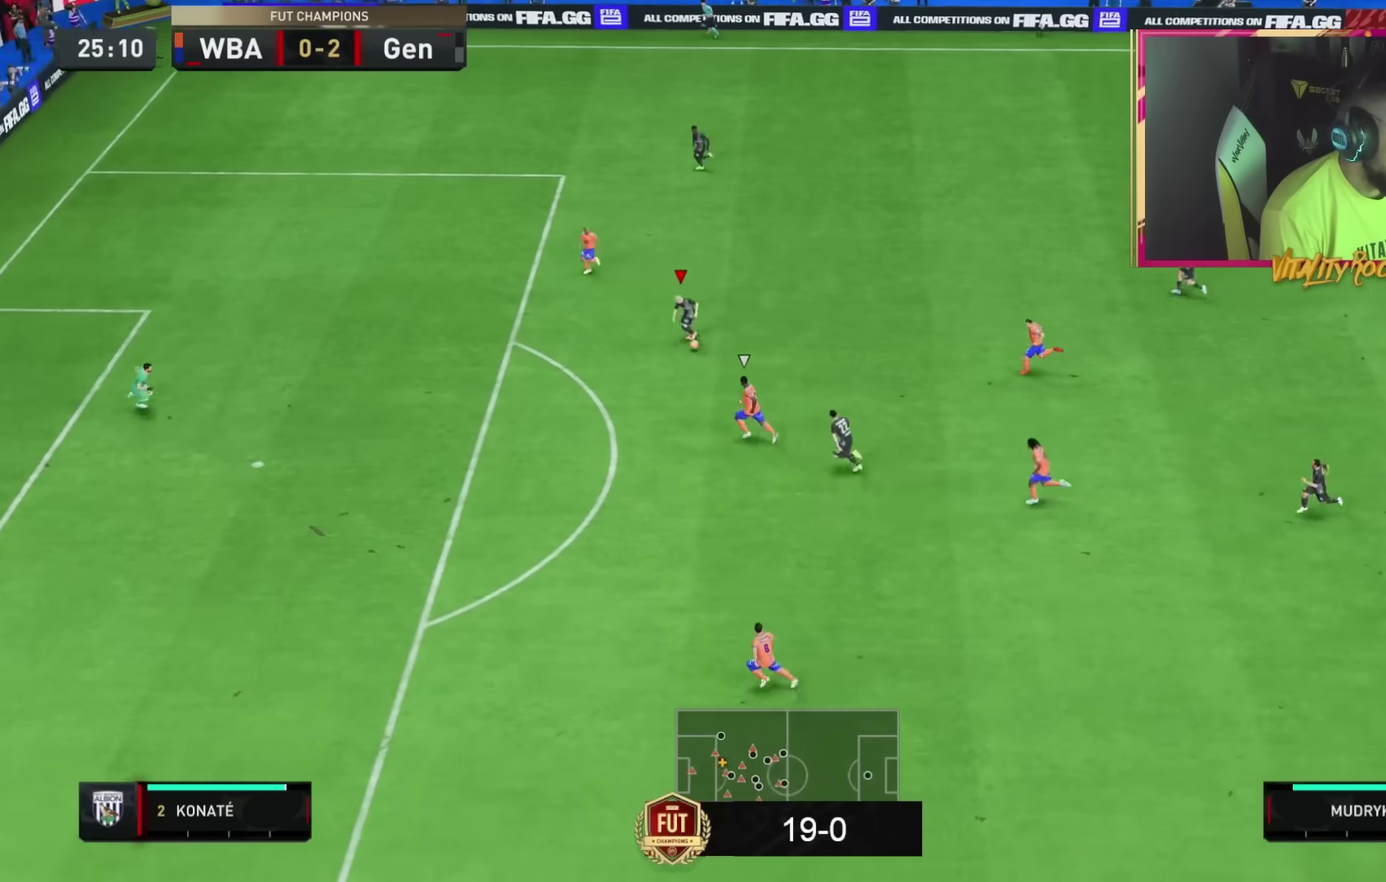
{"buttons": ["CIRCLE"], "events": [[434, "CIRCLE", "down"]]}
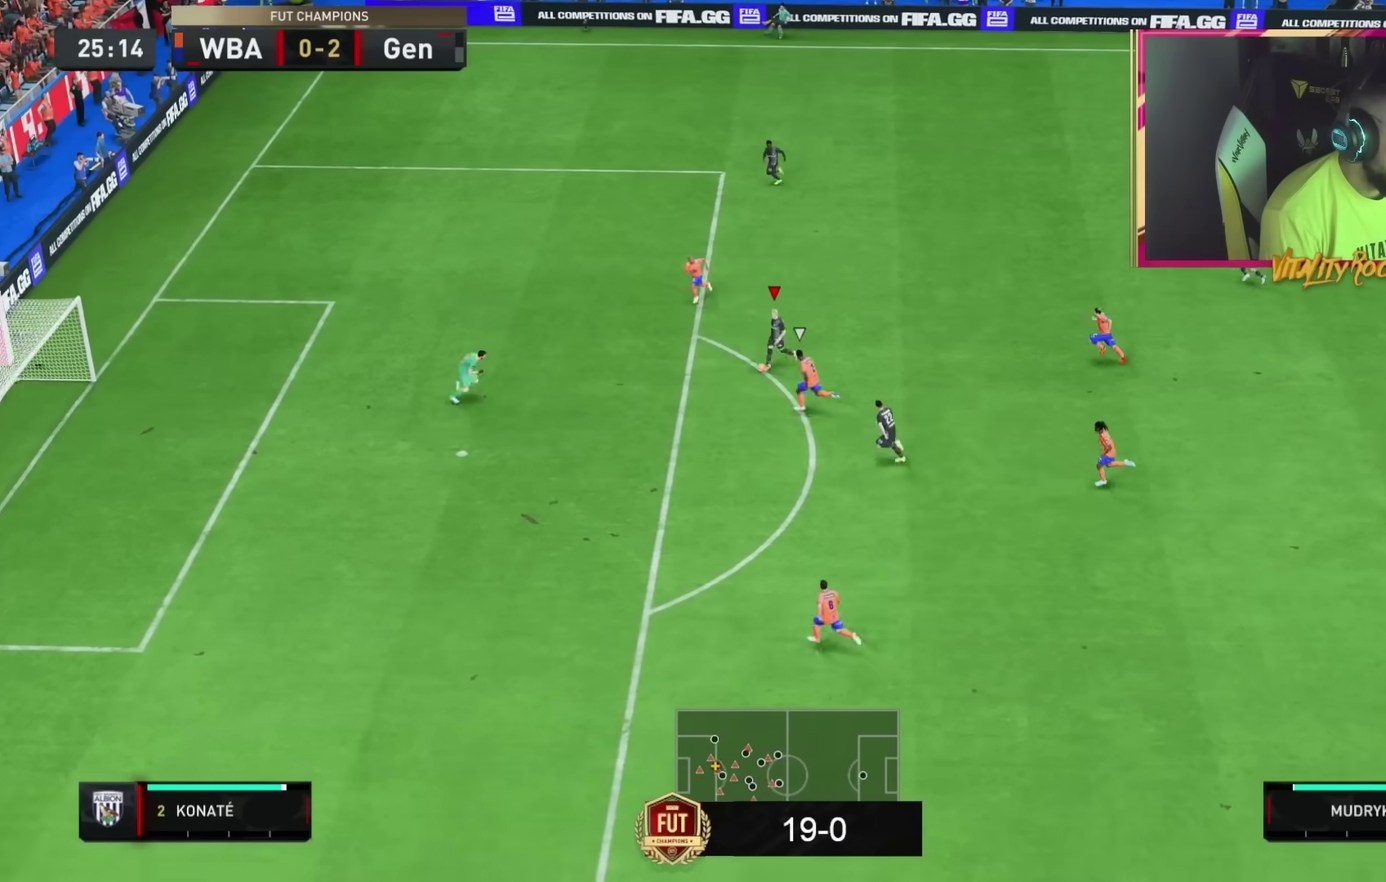
{"buttons": [], "events": [[133, "CIRCLE", "up"], [367, "CIRCLE", "down"], [434, "CIRCLE", "up"]]}
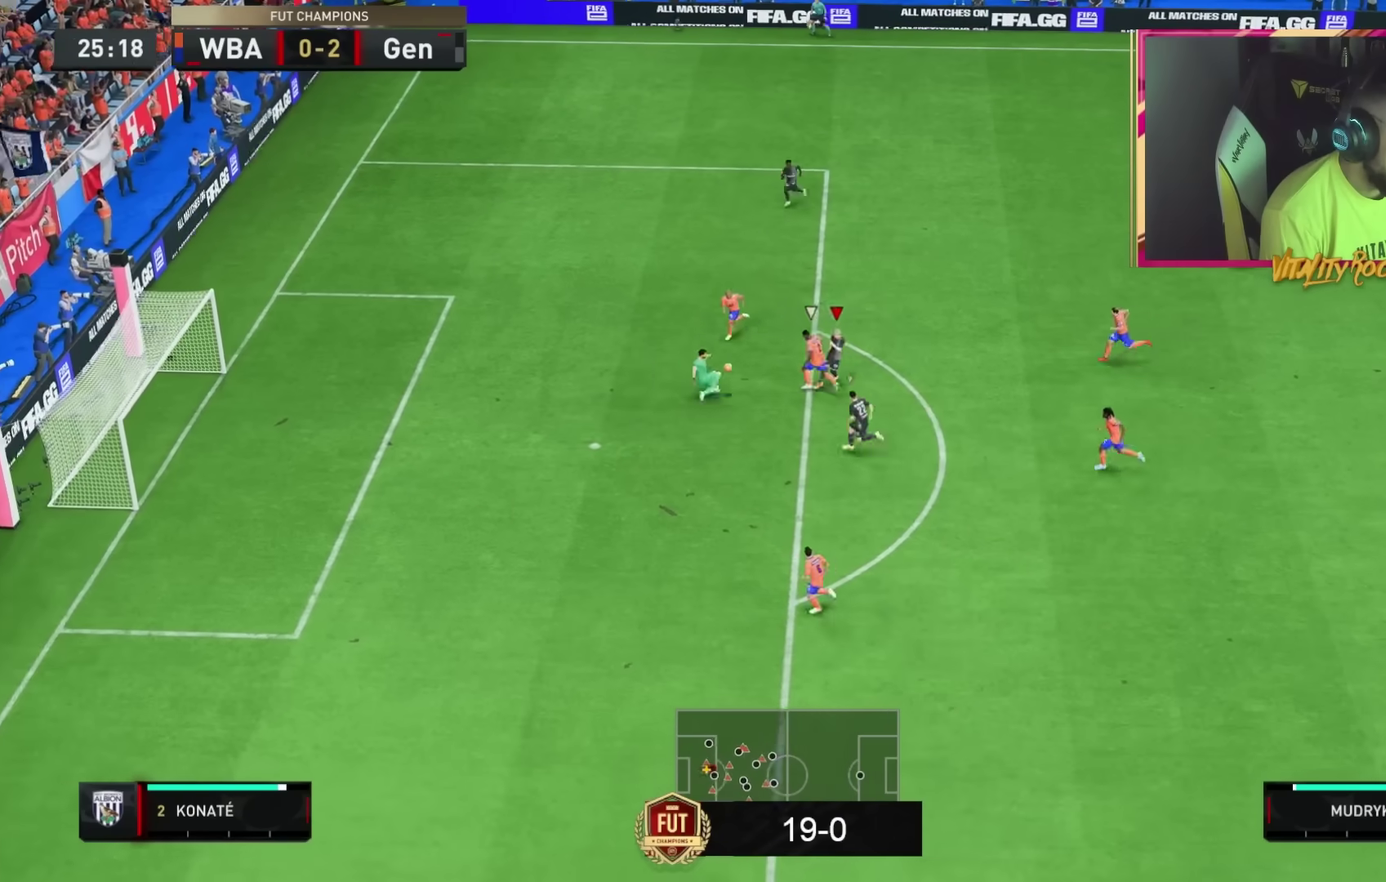
{"buttons": ["R2"], "events": [[167, "R2", "down"]]}
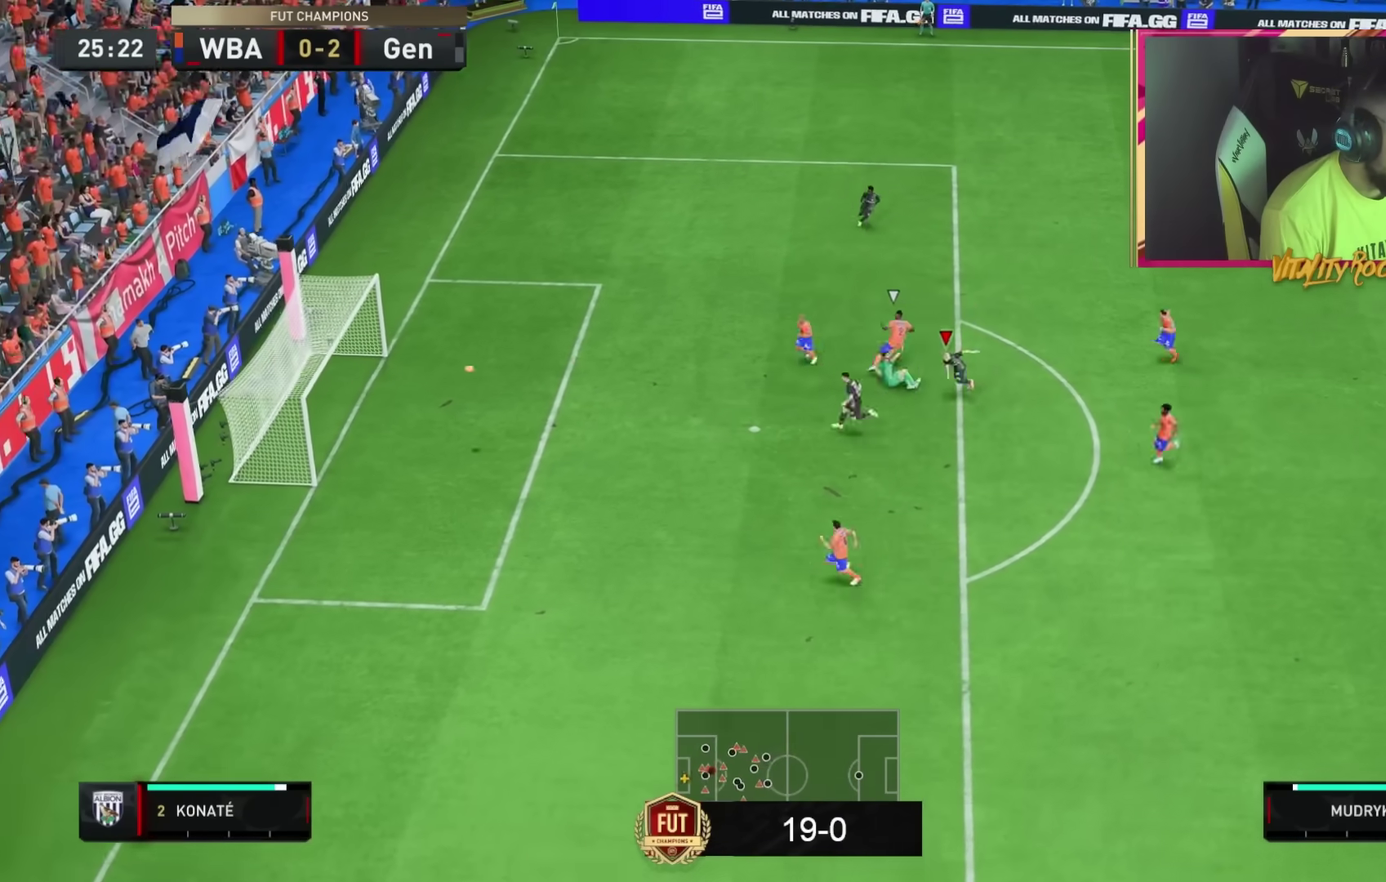
{"buttons": ["R1", "R2"], "events": [[133, "R1", "down"]]}
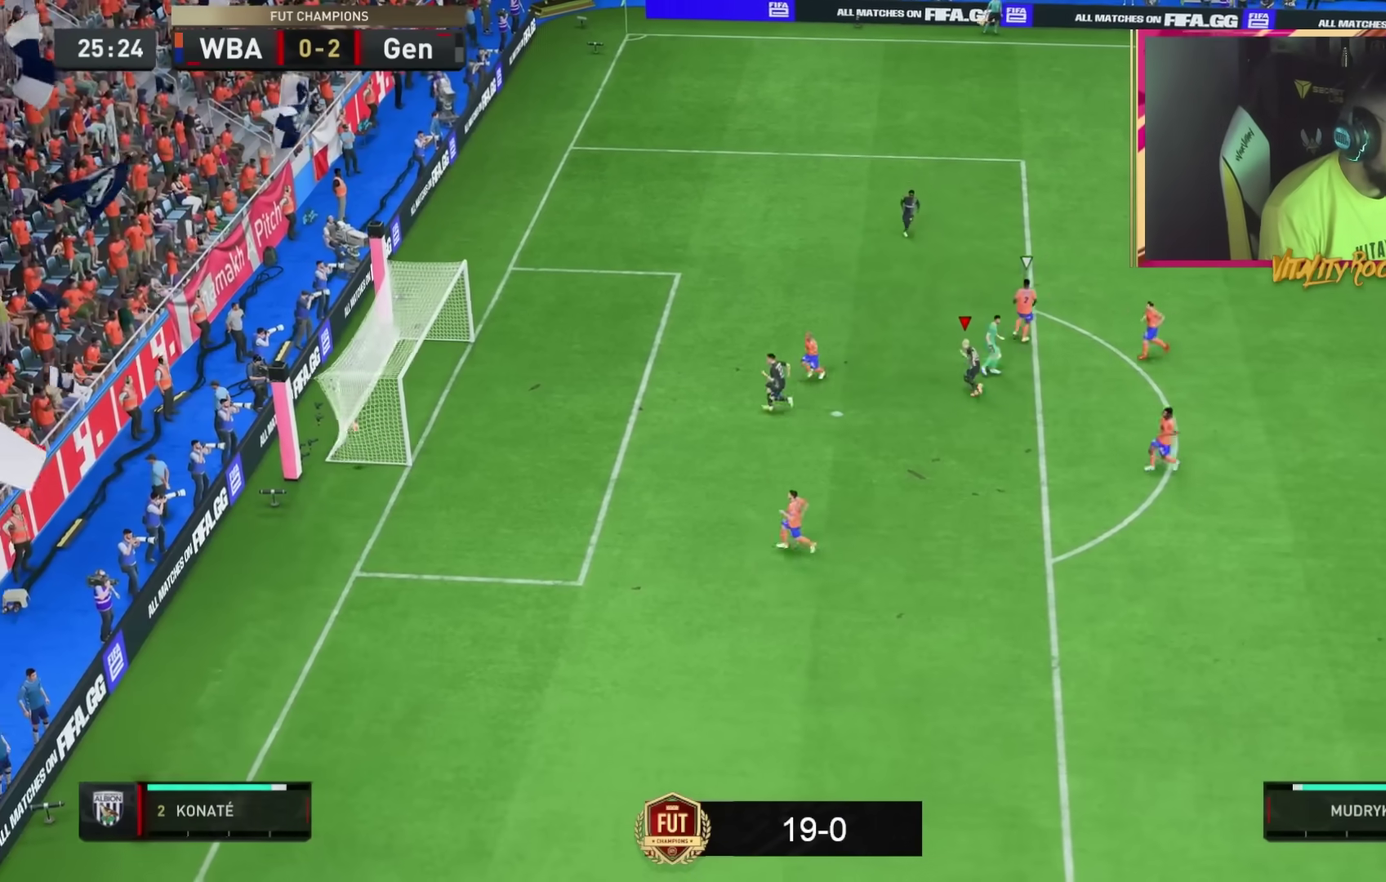
{"buttons": ["R1", "R2"], "events": []}
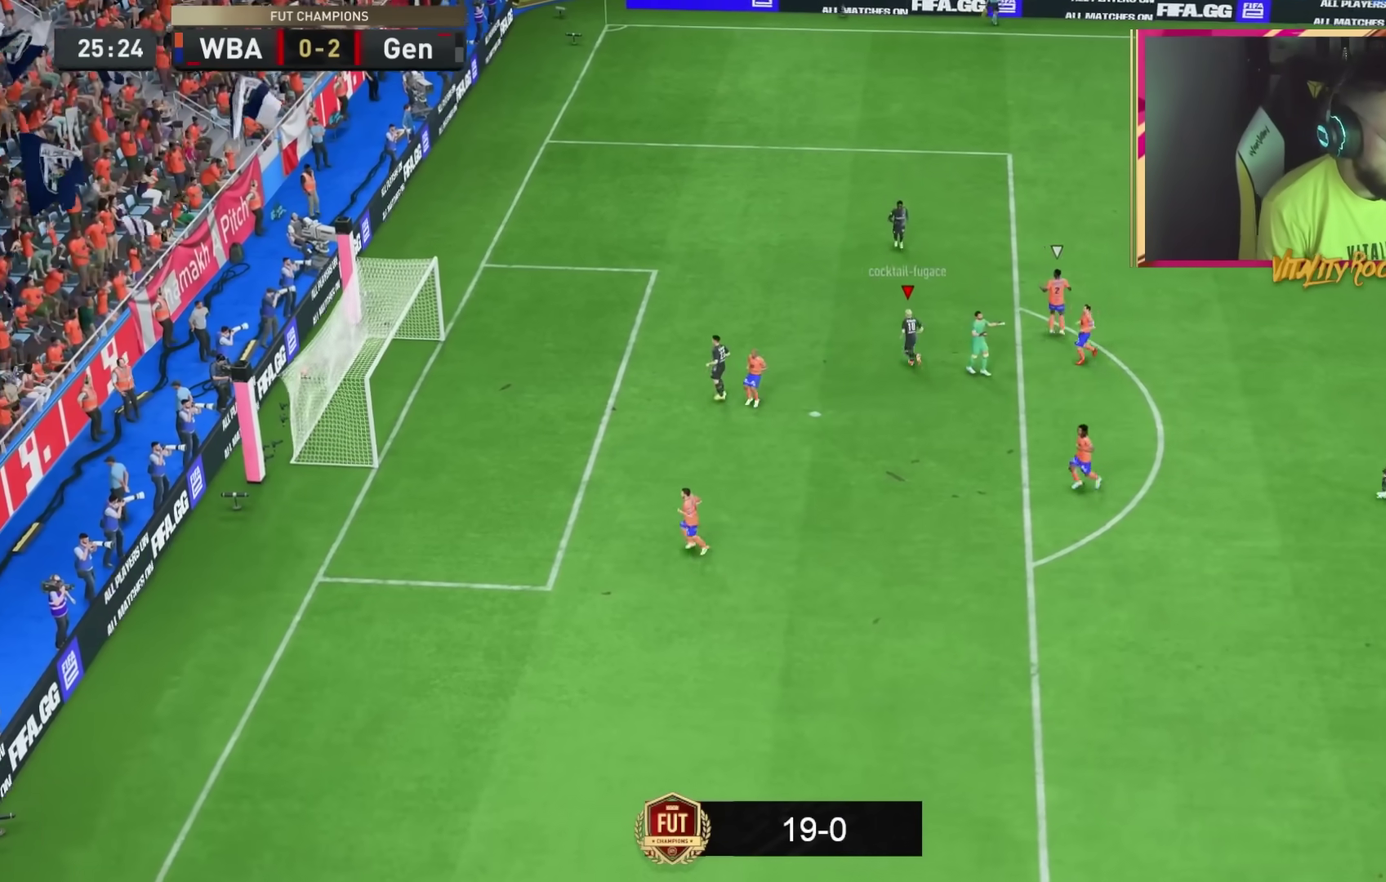
{"buttons": [], "events": [[33, "R1", "up"], [267, "R2", "up"]]}
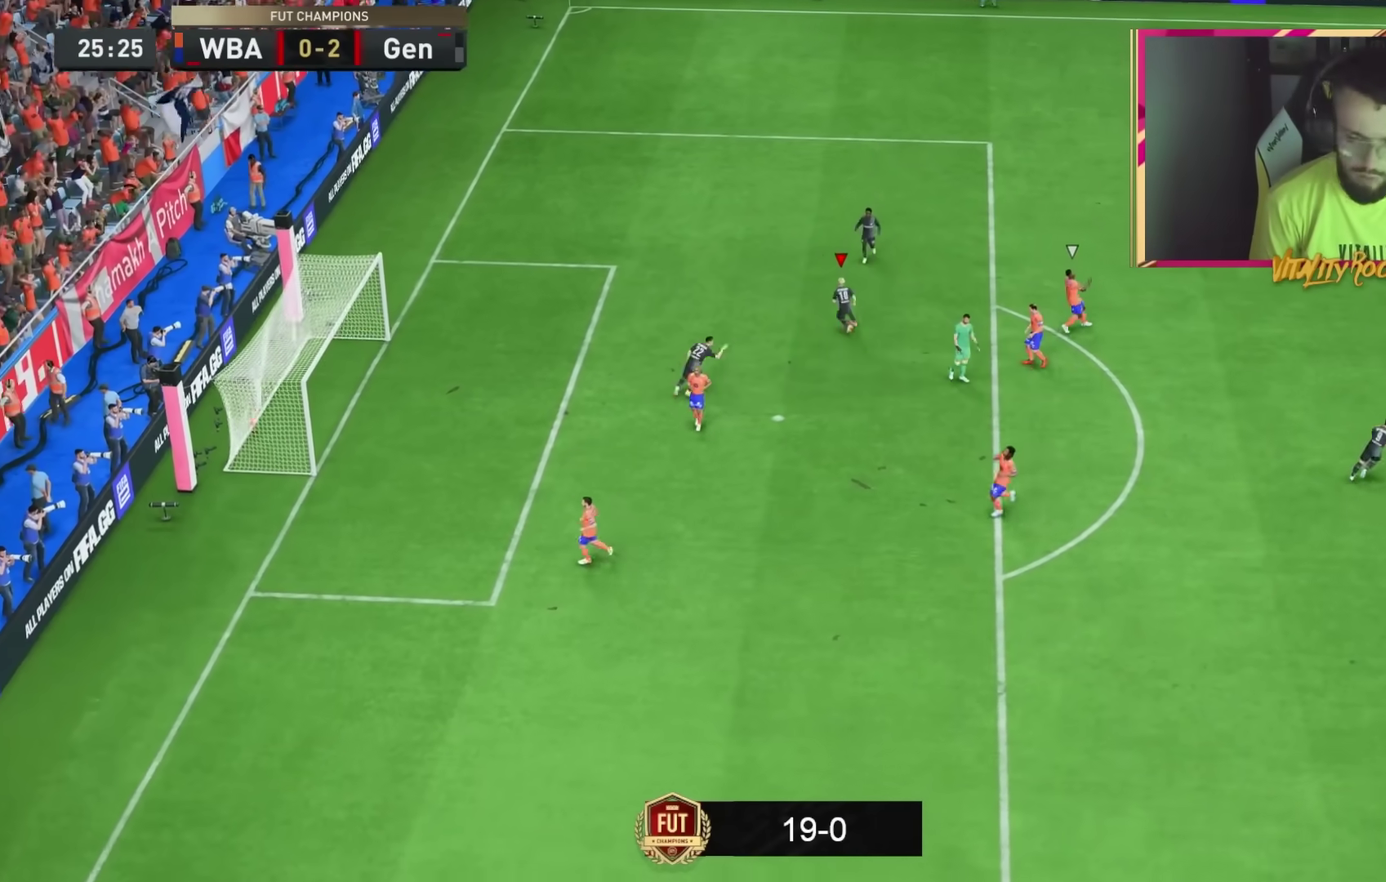
{"buttons": [], "events": []}
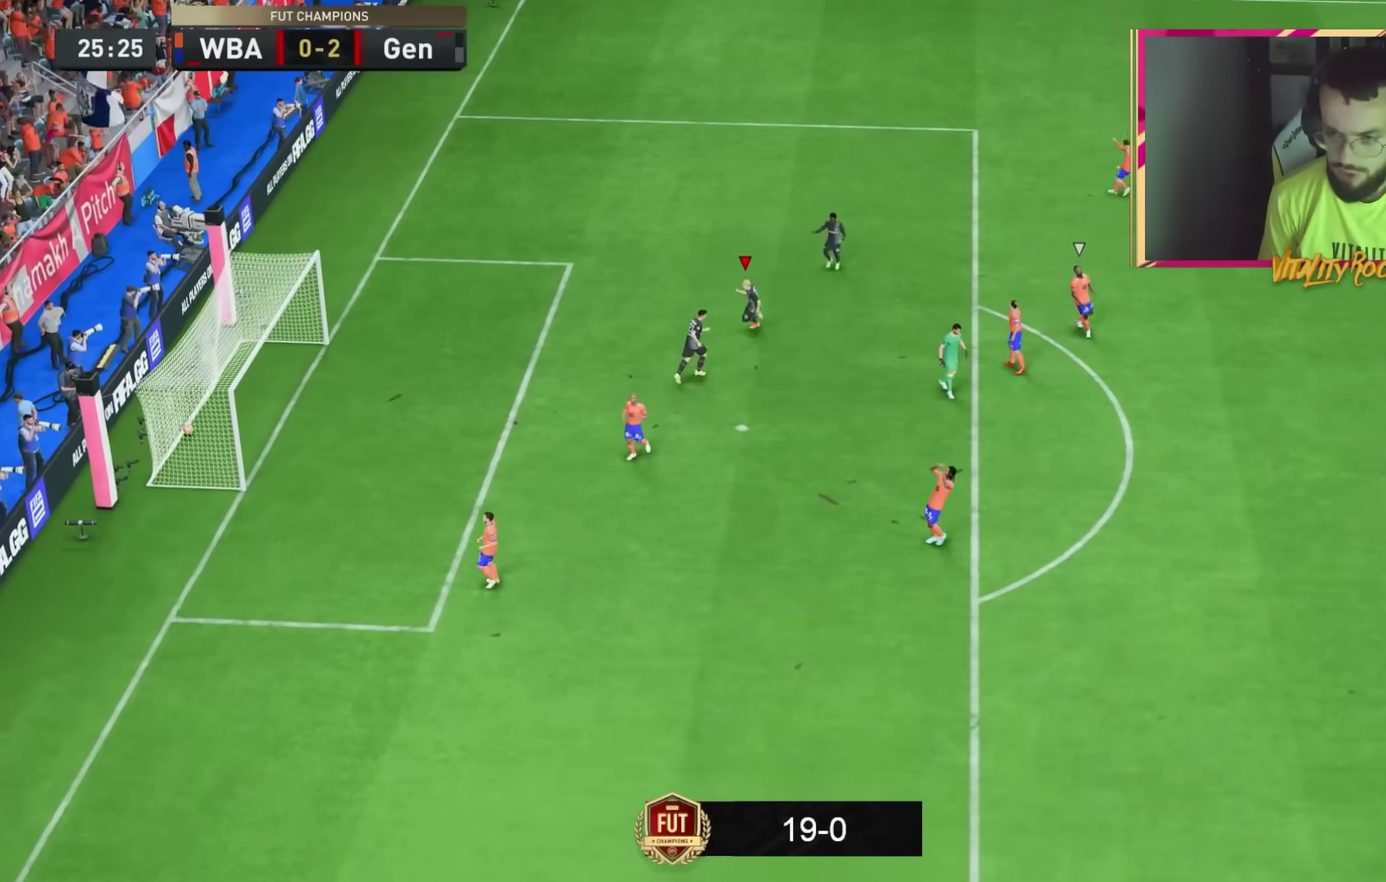
{"buttons": [], "events": []}
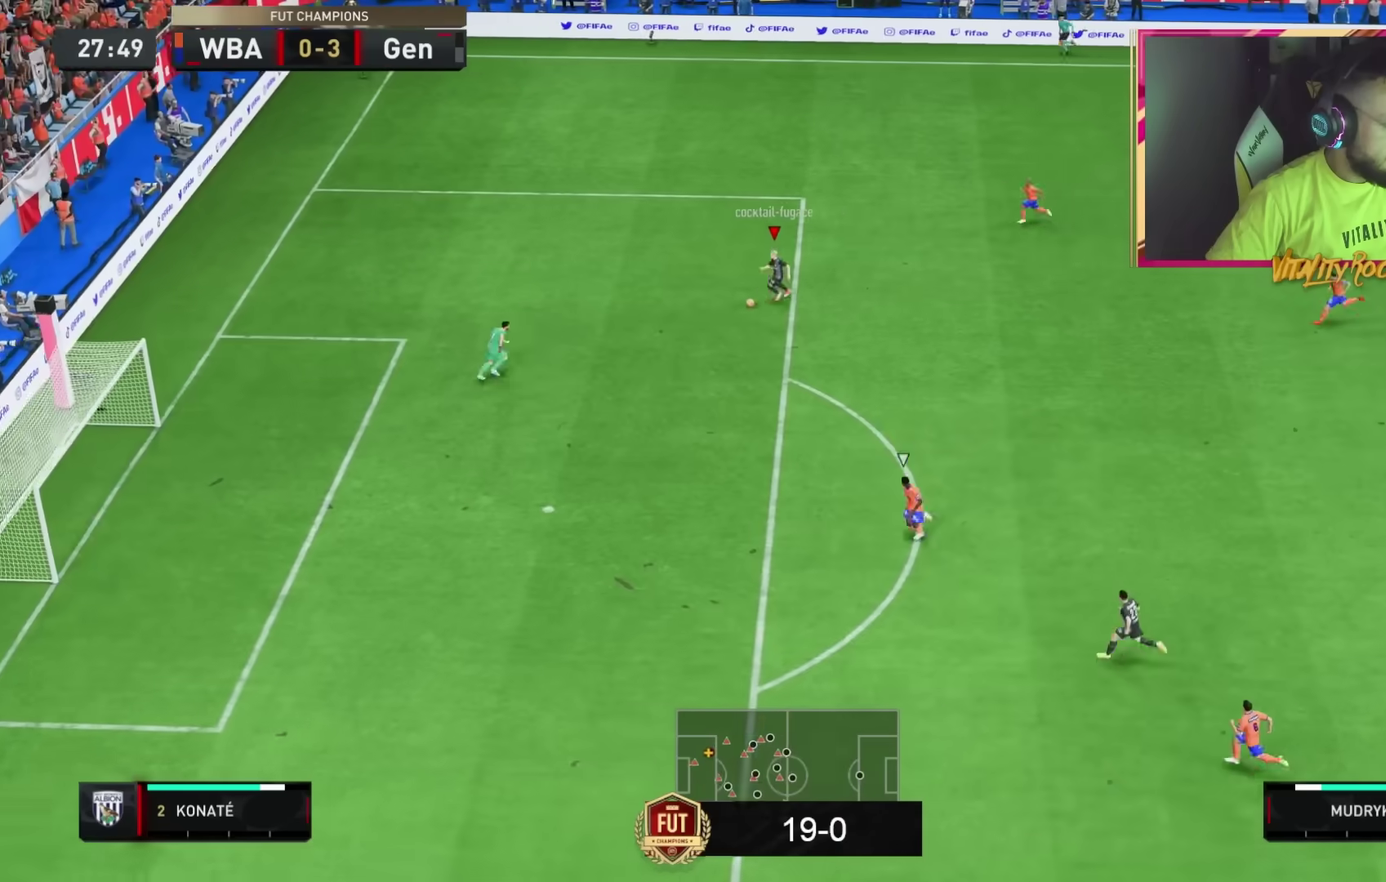
{"buttons": [], "events": []}
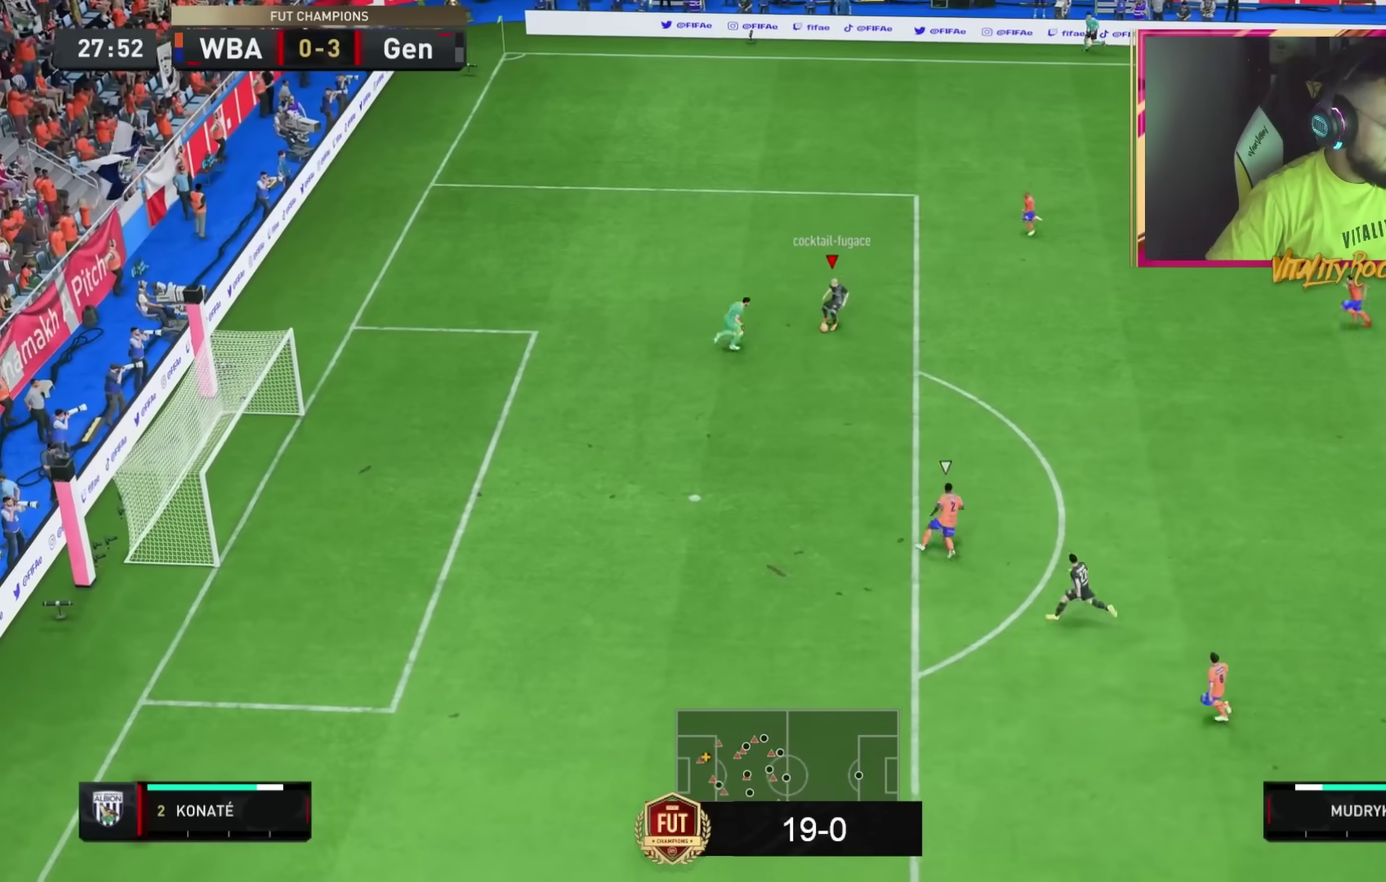
{"buttons": [], "events": []}
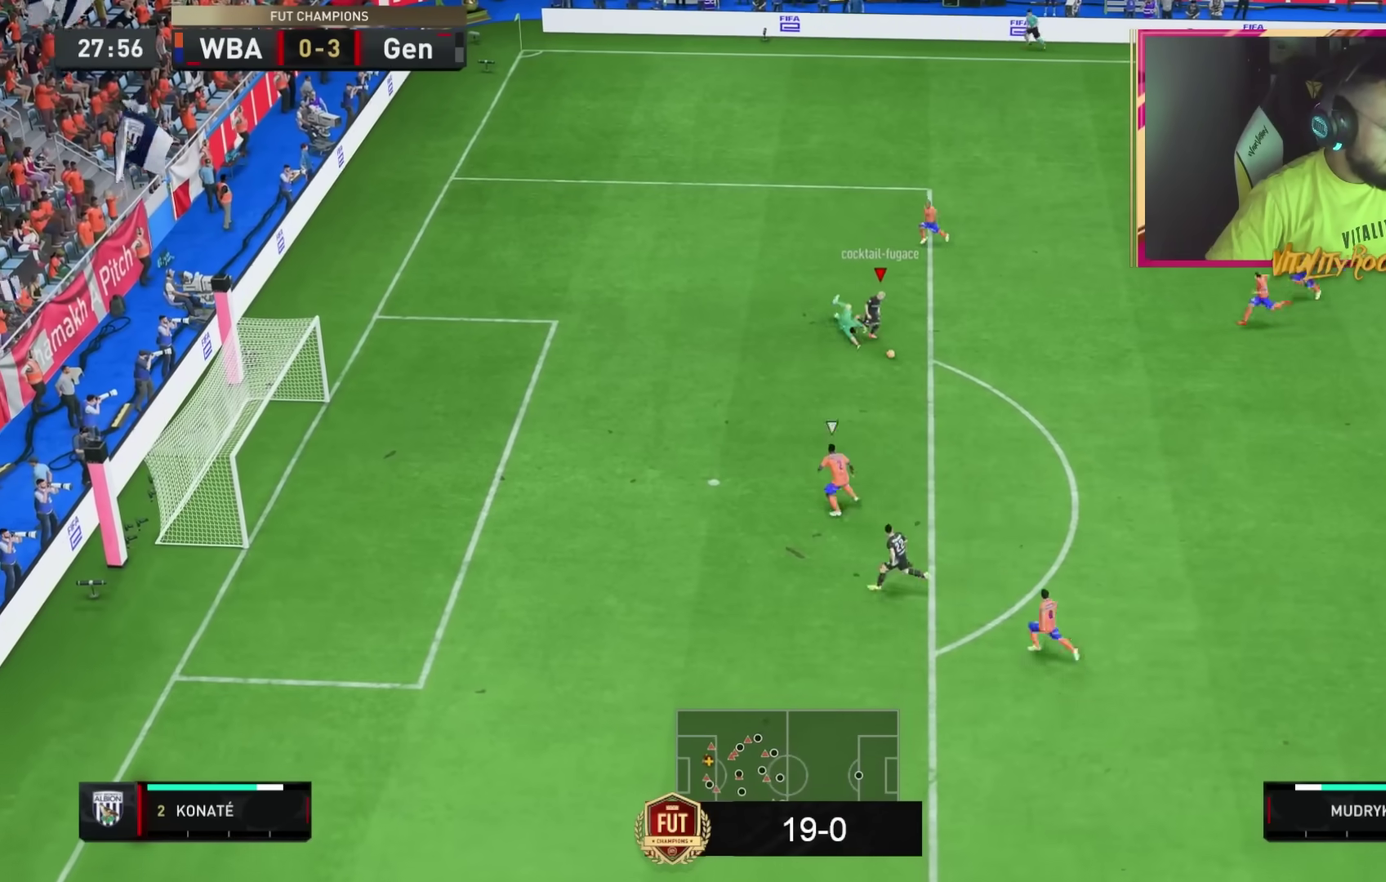
{"buttons": [], "events": []}
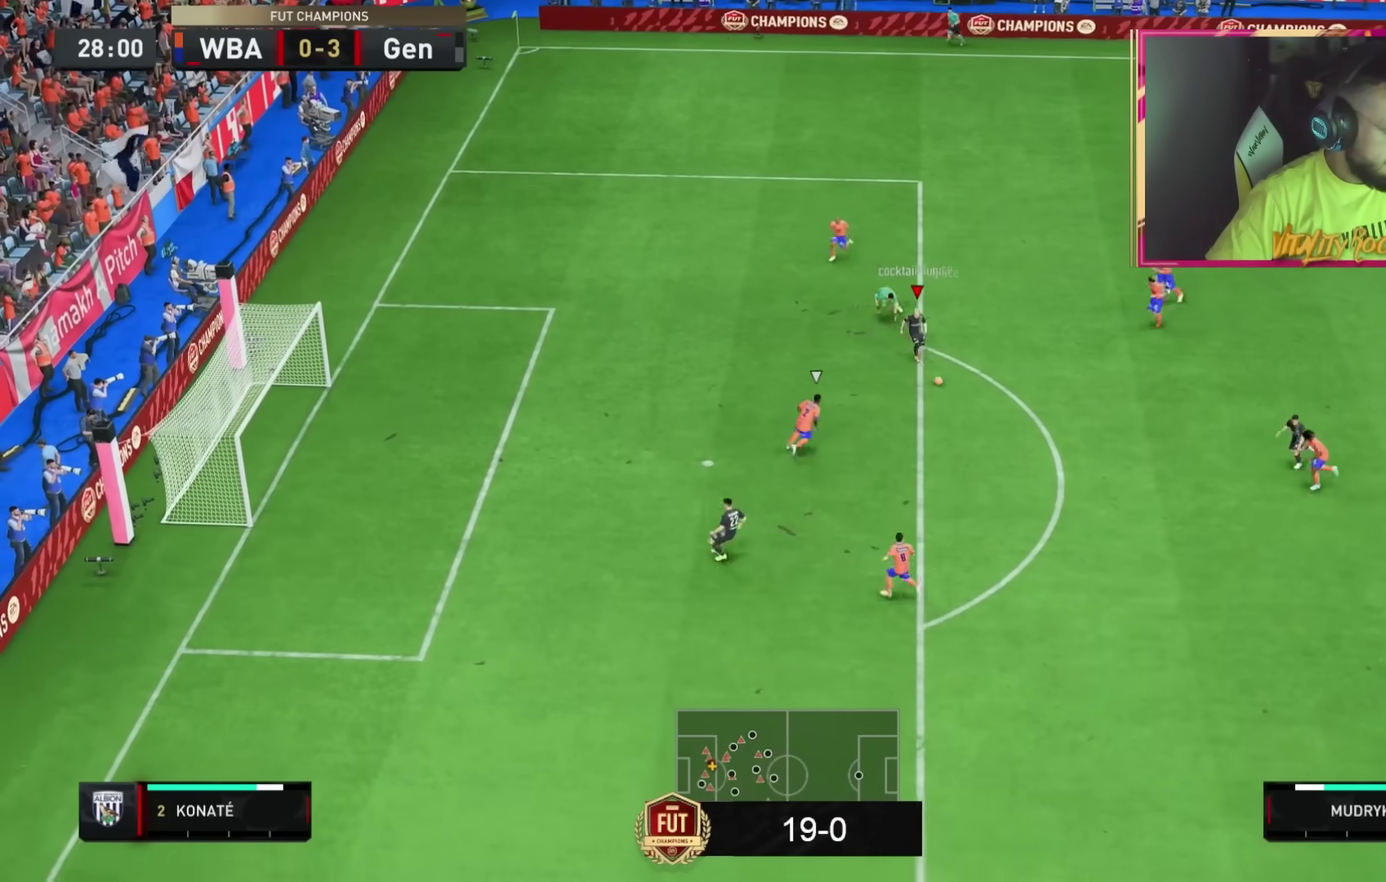
{"buttons": [], "events": [[334, "CROSS", "down"], [334, "L1", "down"], [400, "CROSS", "up"], [467, "L1", "up"]]}
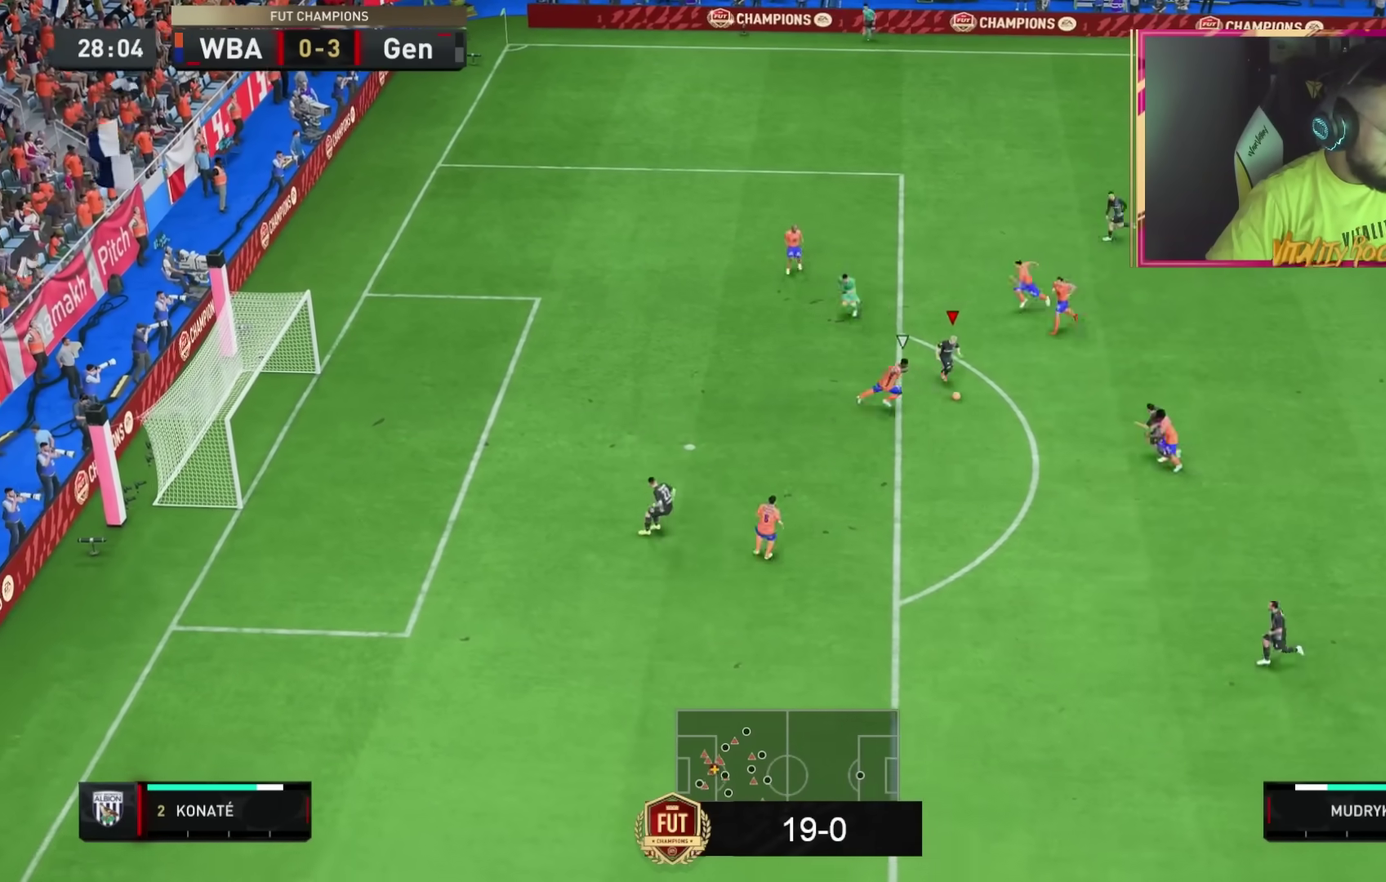
{"buttons": [], "events": []}
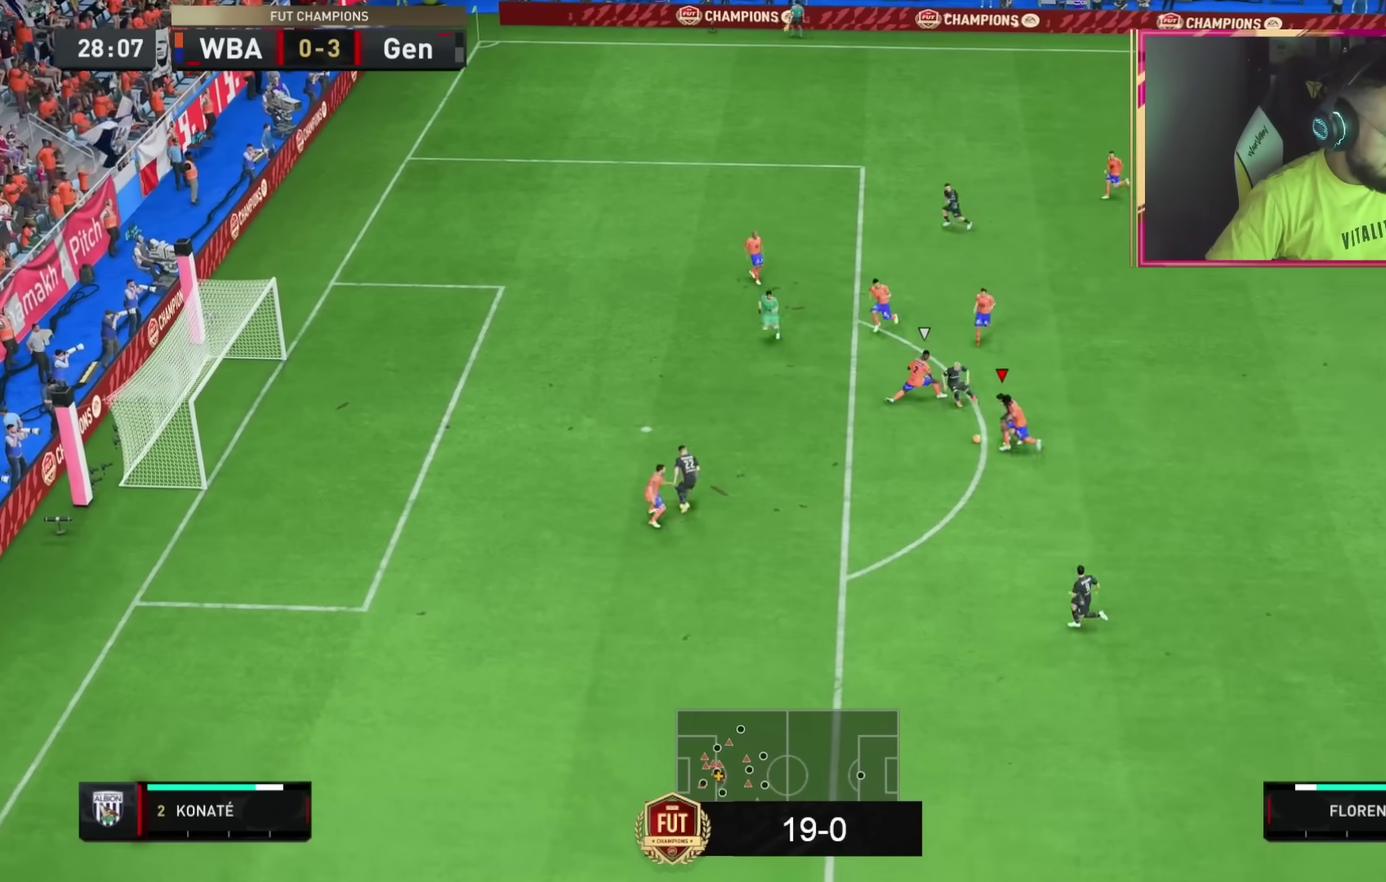
{"buttons": [], "events": [[200, "CIRCLE", "down"], [400, "CIRCLE", "up"]]}
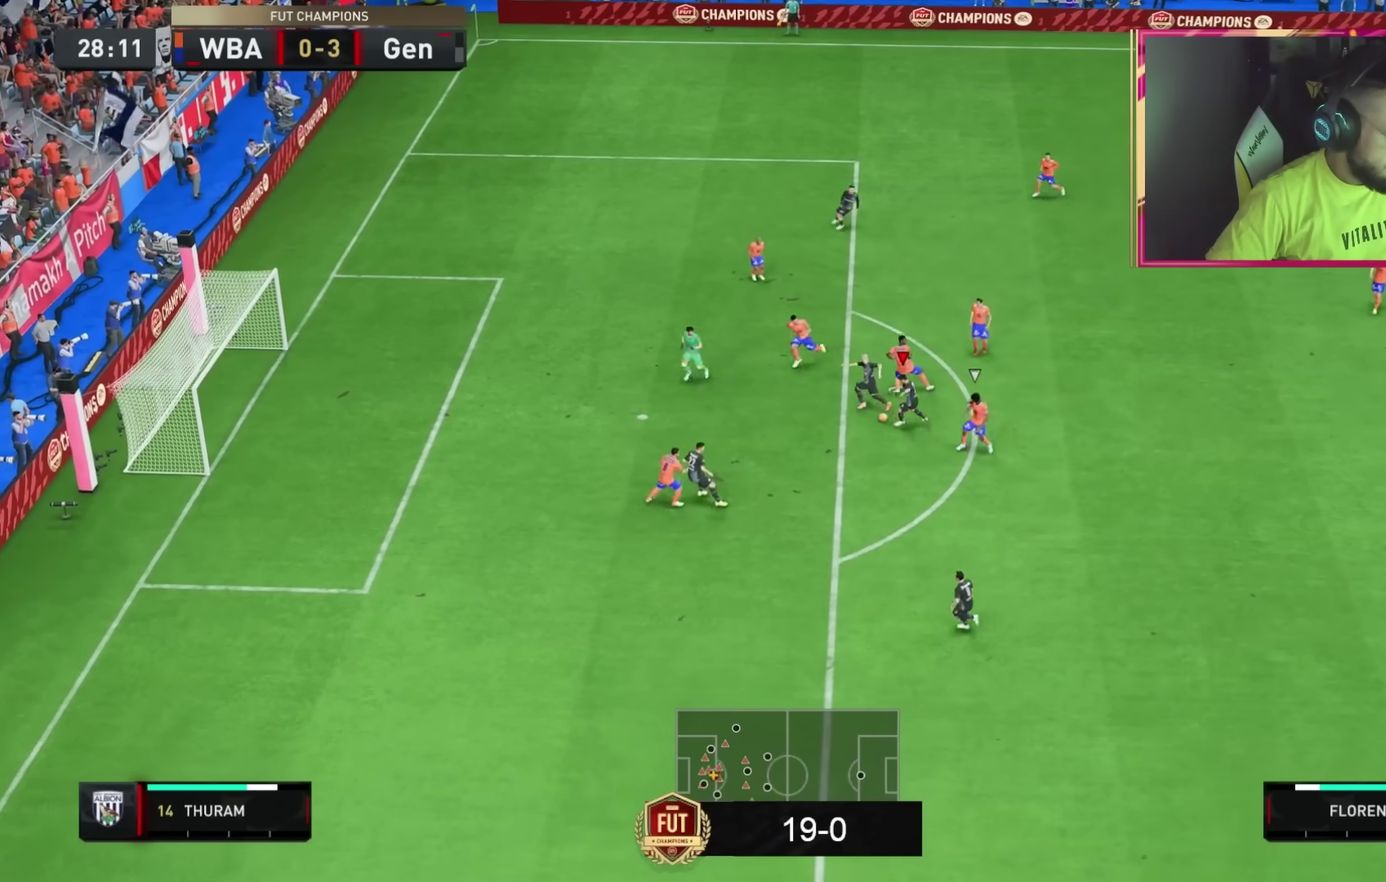
{"buttons": ["R2"], "events": [[501, "R2", "down"]]}
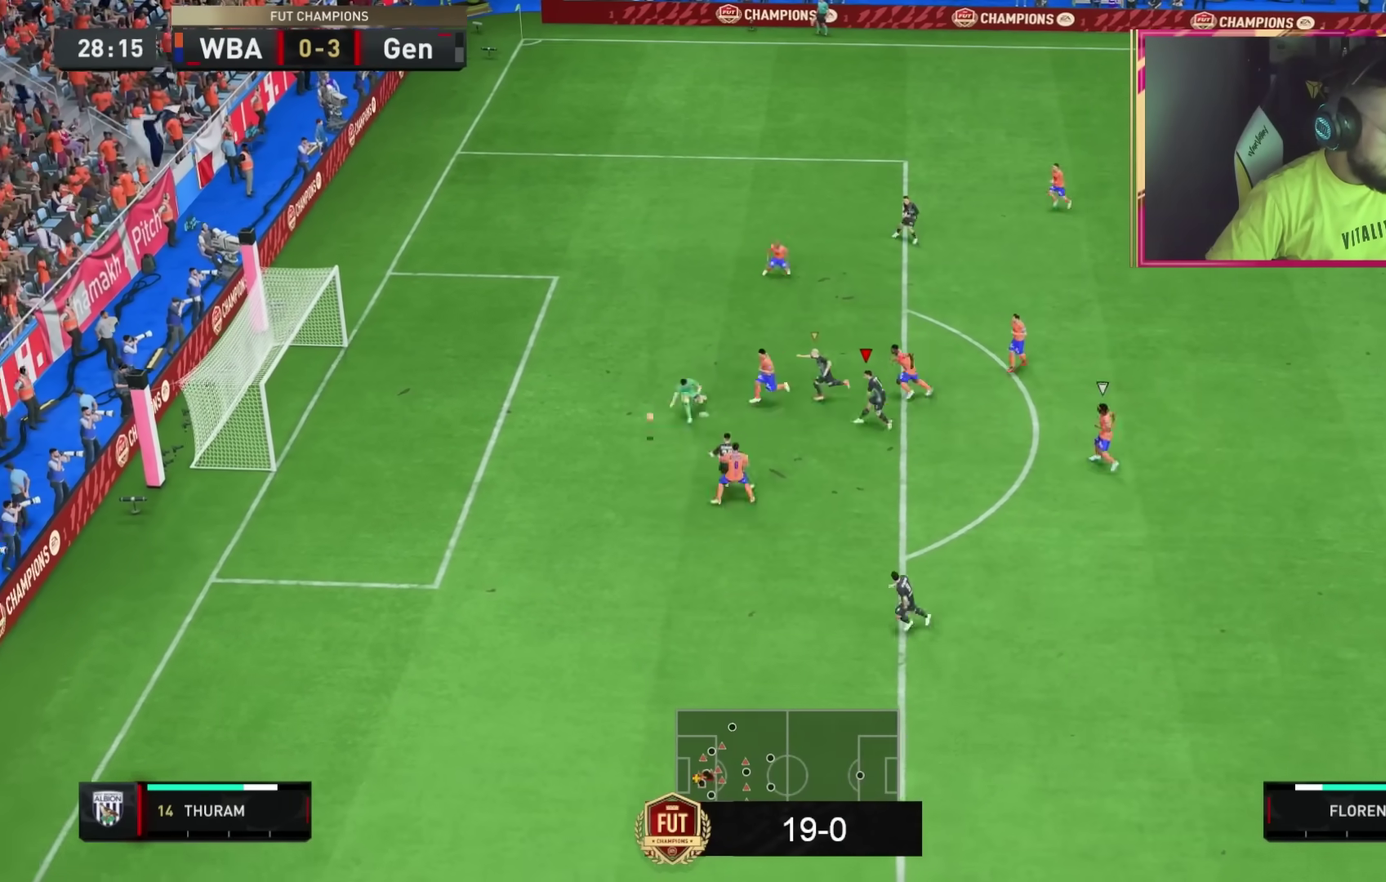
{"buttons": ["R2"], "events": []}
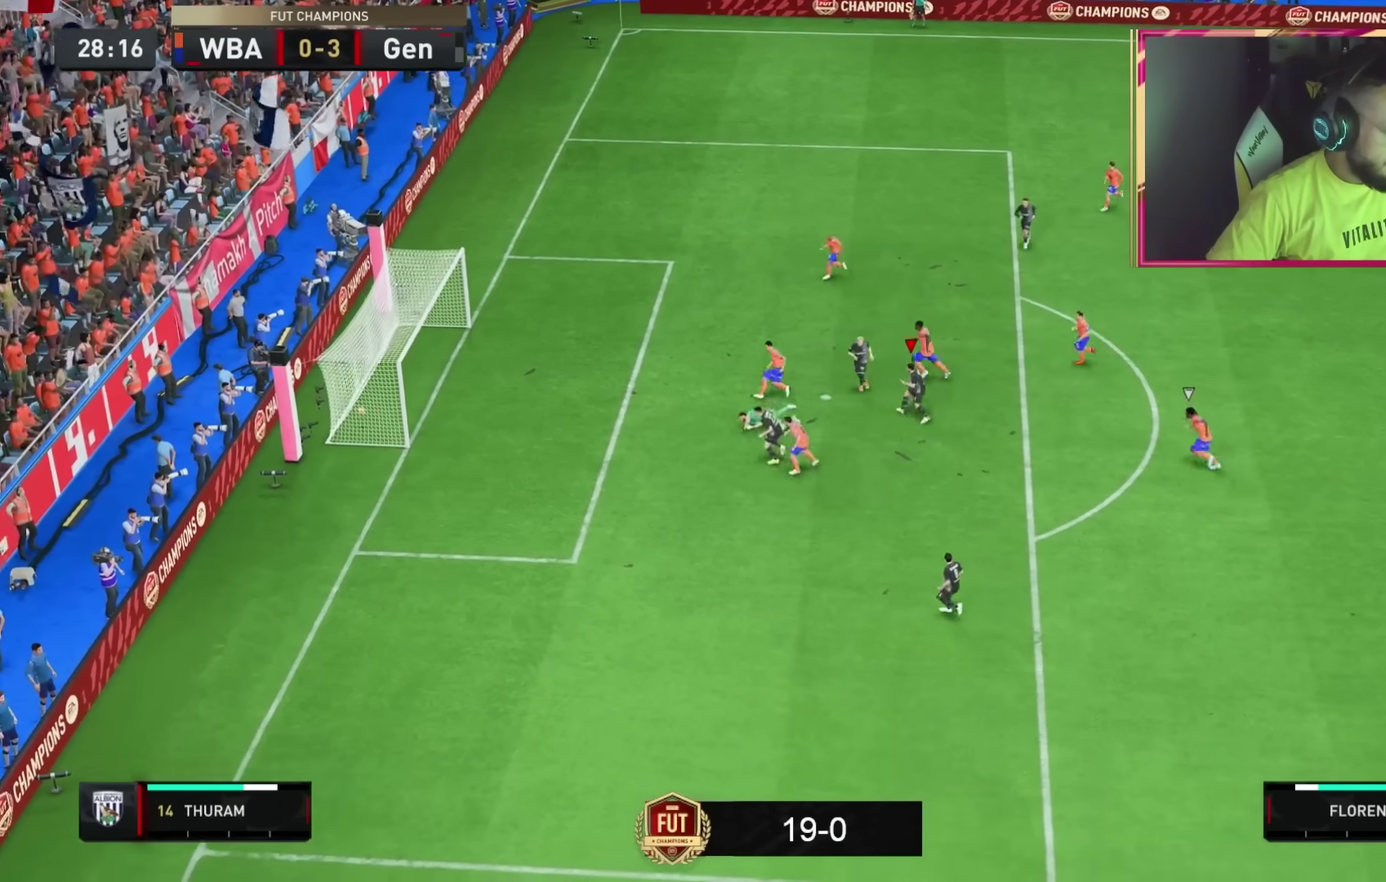
{"buttons": [], "events": [[201, "R2", "up"]]}
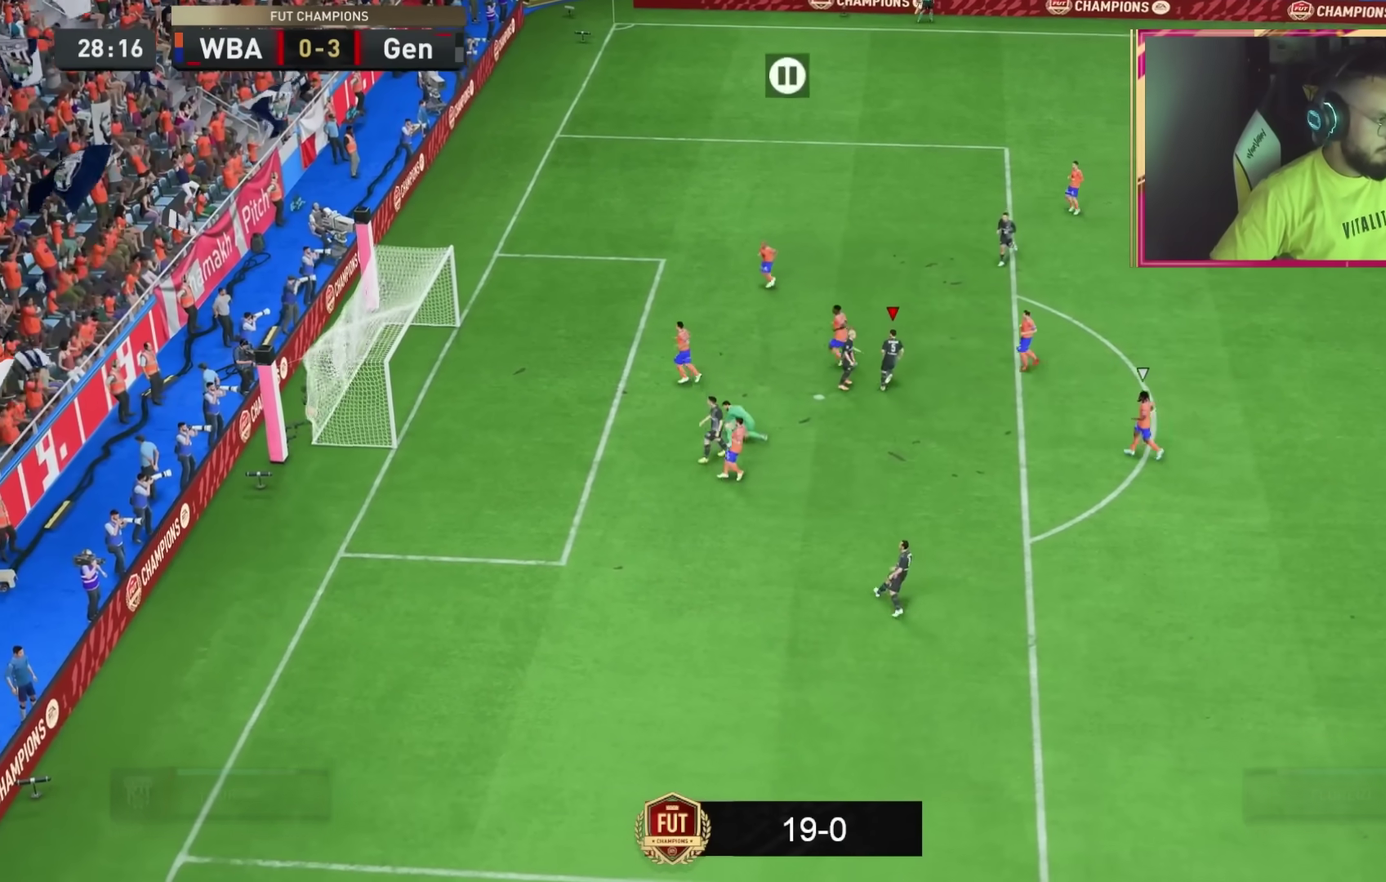
{"buttons": [], "events": []}